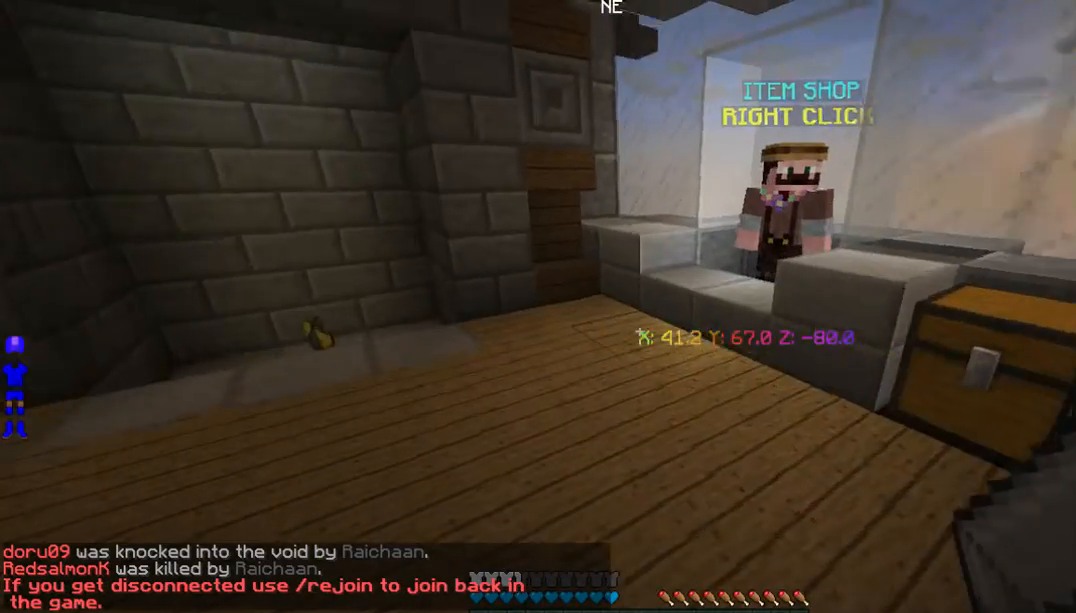
Gameplay with keyboard and mouse; each line is a JSON object with the keys and mouse buttons held at the frame after it. "events" lists presses ("down") and releases ("up") of "a", "d", "s", "w", "mouse_left" and "mouse_right" between this image and that frame as [ms after this image, input, new state], when the widget could be followed in between. "mouse_left", "mouse_right" = the "left", "right" buttons of the "mouse" list. No other keys are recorded. Fast repeated clicks can show as one long hold. Mouse movement is not recorded.
{"keys": ["a", "w"], "mouse": [], "events": []}
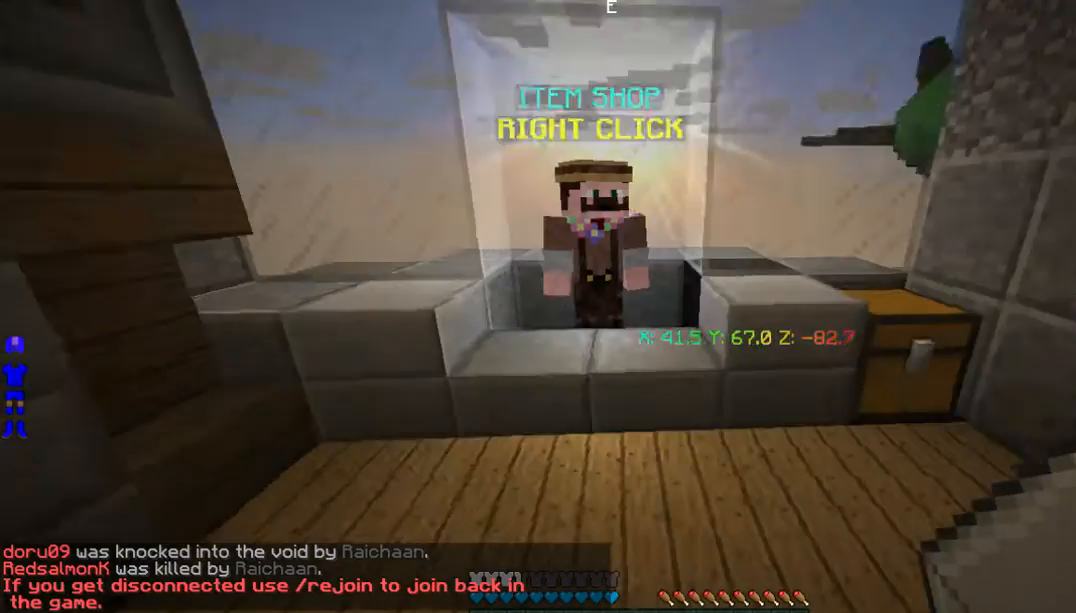
{"keys": [], "mouse": ["right"], "events": [[167, "a", "up"], [502, "mouse_right", "down"], [502, "w", "up"]]}
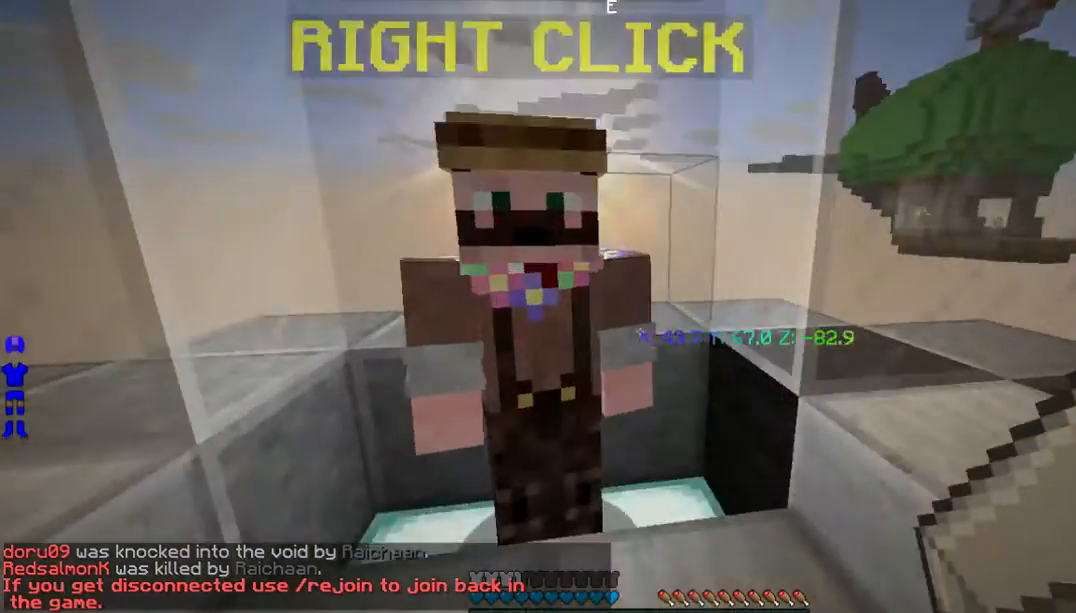
{"keys": [], "mouse": [], "events": [[167, "mouse_right", "up"]]}
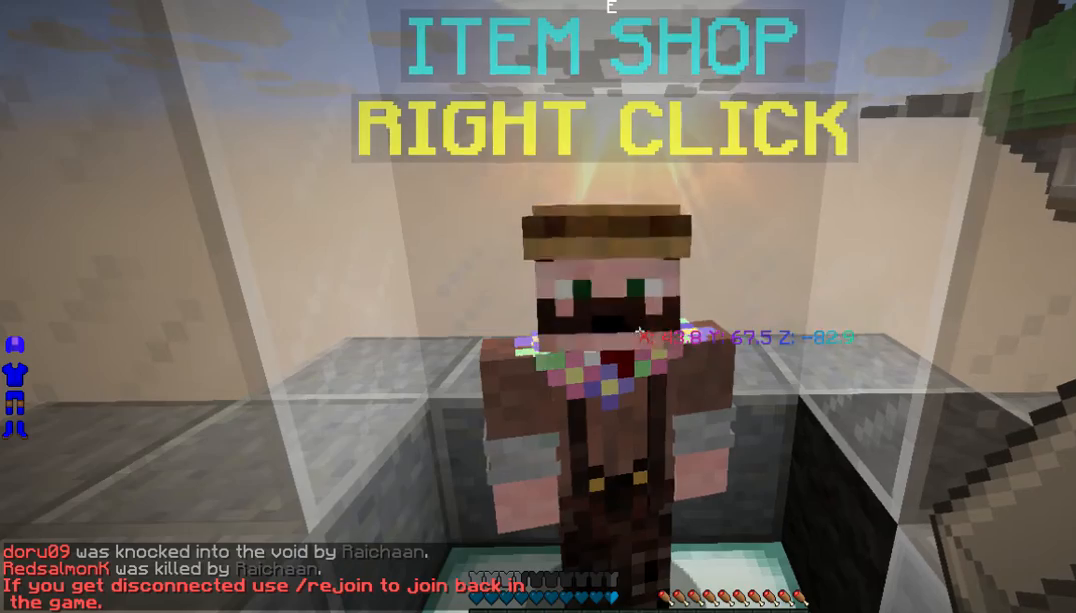
{"keys": [], "mouse": ["right"], "events": [[368, "mouse_right", "down"]]}